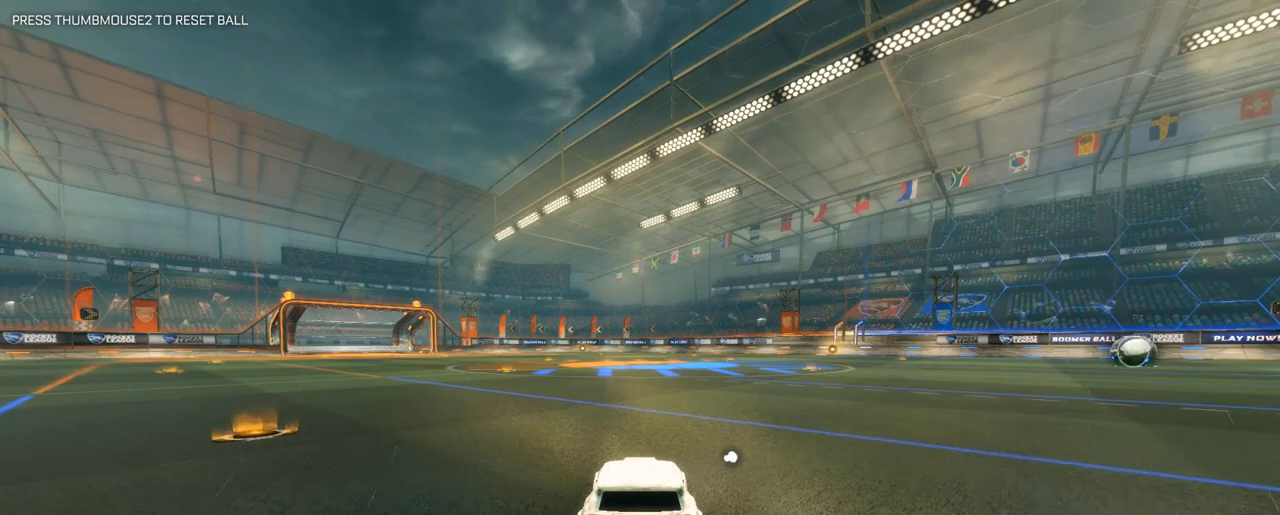
Gameplay with keyboard and mouse; each line is a JSON object with the keys and mouse buttons held at the frame after it. "events" lists presses ("down") and releases ("up") of "1", "2", "3", "4", "5", "a", "alt", "c", "caps_lock", "ctrl", "d", "e", "f", "g", "q", "r", "s", "shift", "space", "t", "tab", "v", "w", "x", "z", "mouse_left", "mouse_wheel" and "mouse_right" between this image and that frame as [ms after this image, input, new state], when the widget could be followed in between. "mouse_left", "mouse_wheel", "mouse_right" = the "left", "wheel", "right" buttons of the "mouse" list. No other keys are recorded. "wheel" means that the mouse wheel is clicked or scrolled. "mouse_move" is the direction in which the mouse moves at that frame (one of eight, or "still"), when it could be read.
{"keys": ["d", "w"], "mouse": [], "mouse_move": "still", "events": [[117, "a", "down"], [500, "a", "up"], [500, "d", "down"]]}
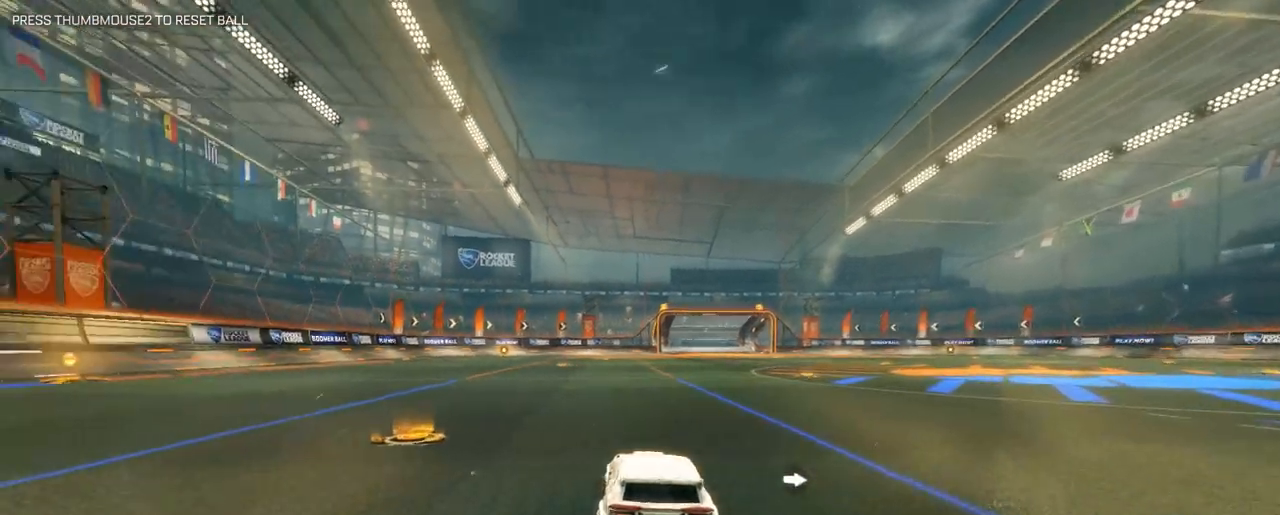
{"keys": [], "mouse": [], "mouse_move": "still", "events": [[133, "w", "up"], [183, "d", "up"], [267, "s", "down"], [467, "s", "up"]]}
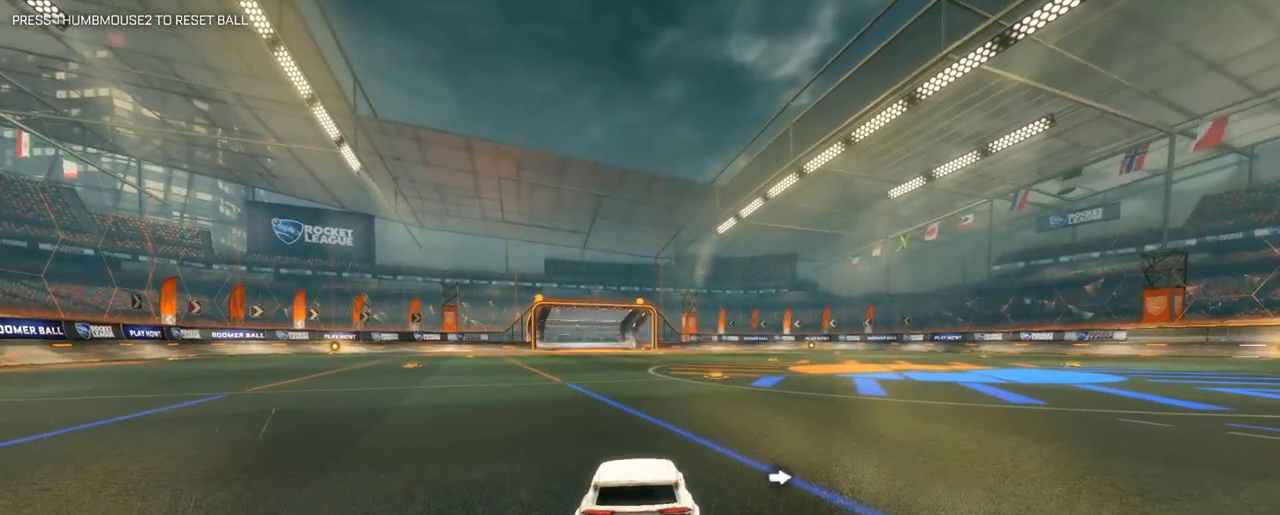
{"keys": [], "mouse": [], "mouse_move": "still", "events": []}
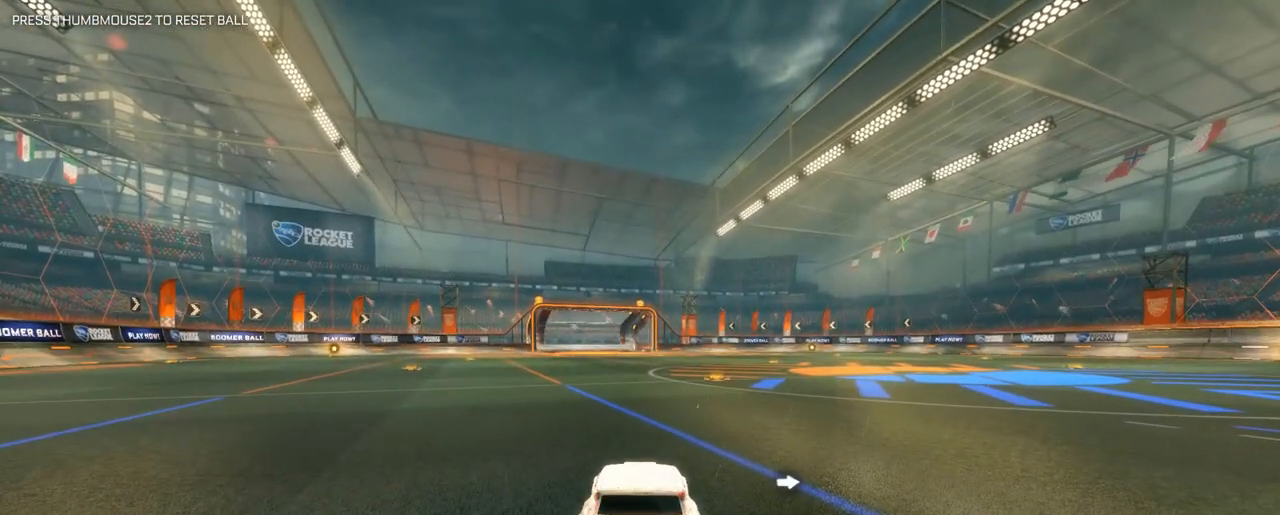
{"keys": ["a"], "mouse": [], "mouse_move": "still", "events": [[500, "a", "down"]]}
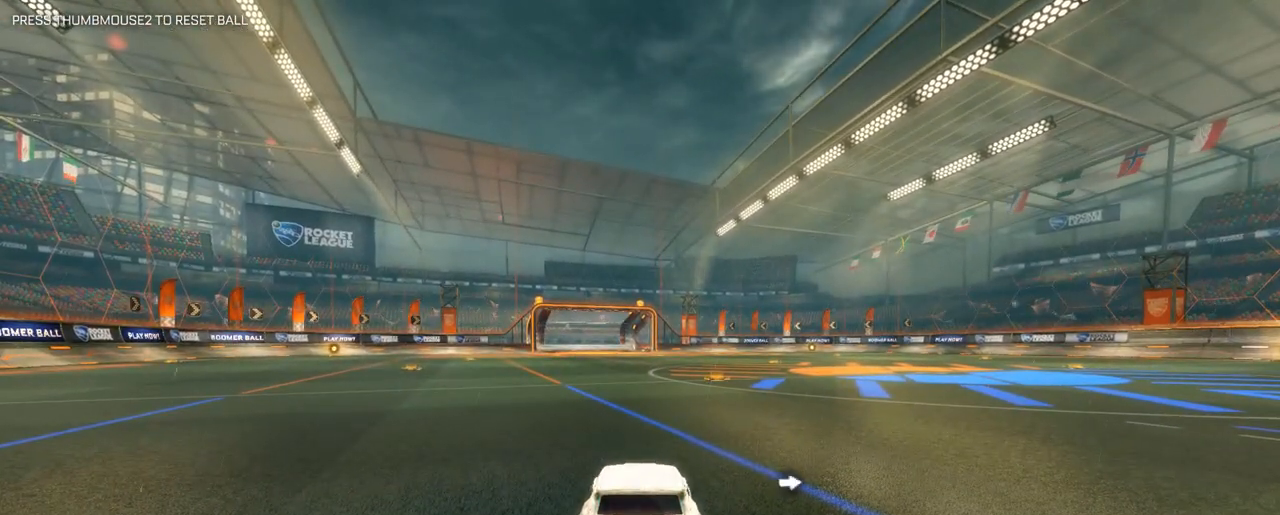
{"keys": ["a"], "mouse": [], "mouse_move": "still", "events": []}
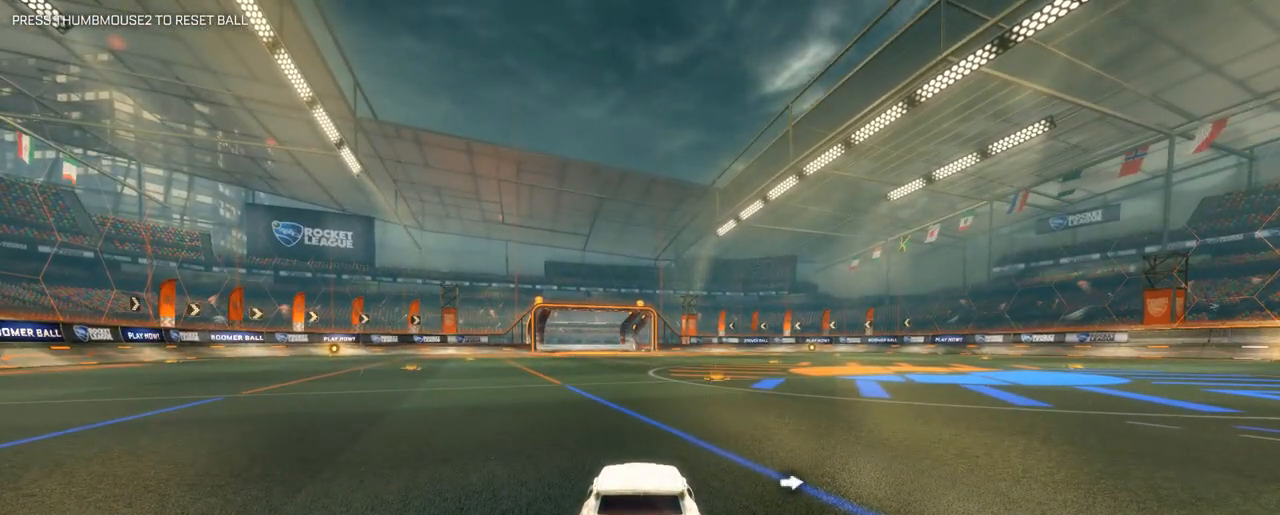
{"keys": ["a", "e"], "mouse": [], "mouse_move": "still", "events": [[333, "e", "down"]]}
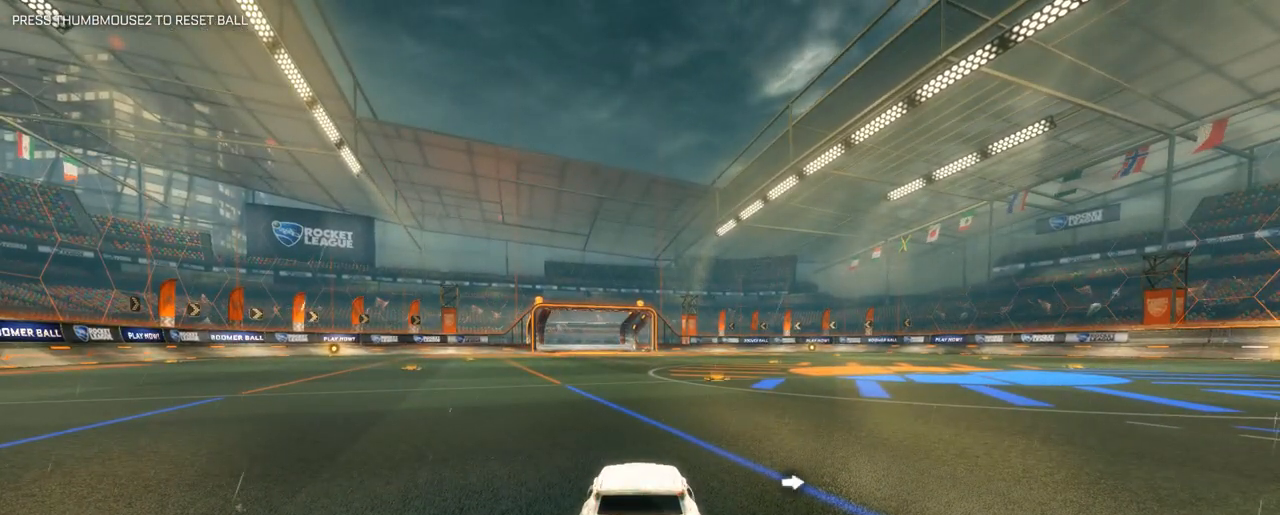
{"keys": ["a", "e"], "mouse": [], "mouse_move": "still", "events": []}
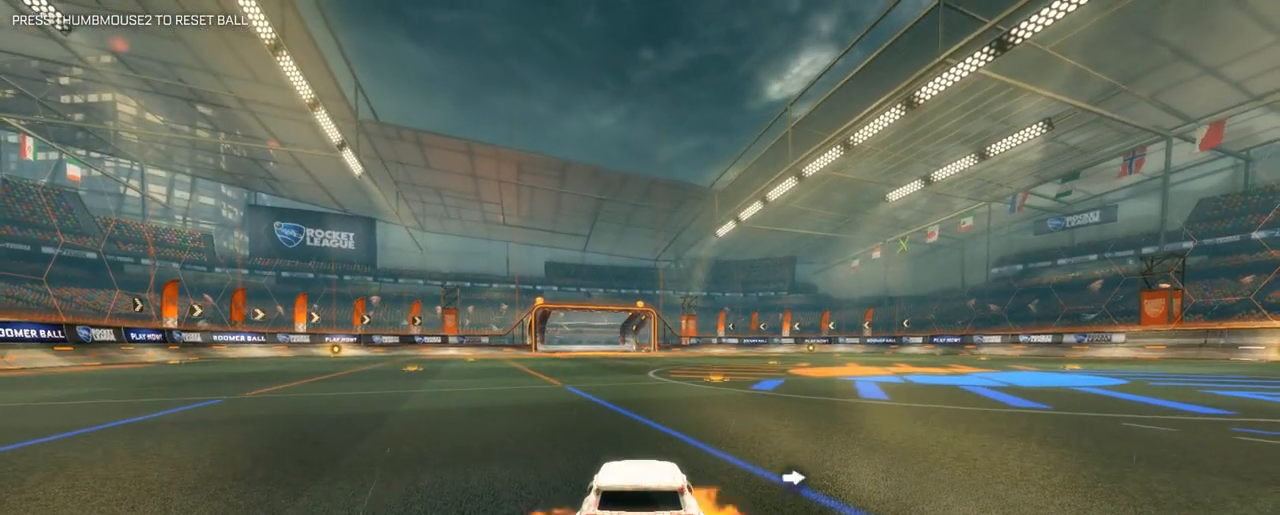
{"keys": ["a", "e", "space"], "mouse": [], "mouse_move": "still", "events": [[33, "space", "down"]]}
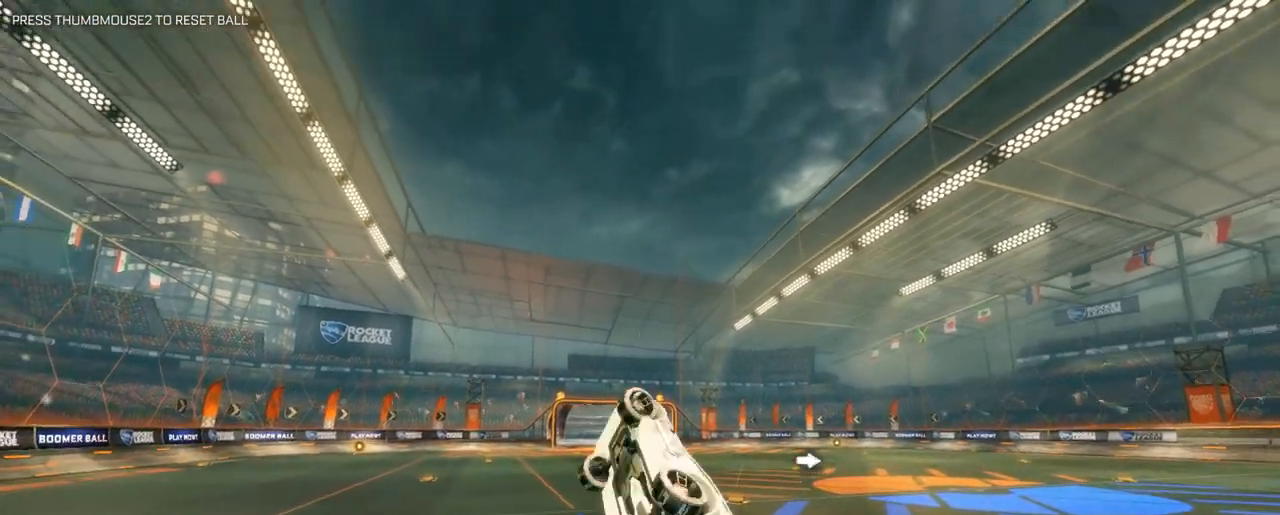
{"keys": ["a", "e", "space"], "mouse": [], "mouse_move": "still", "events": []}
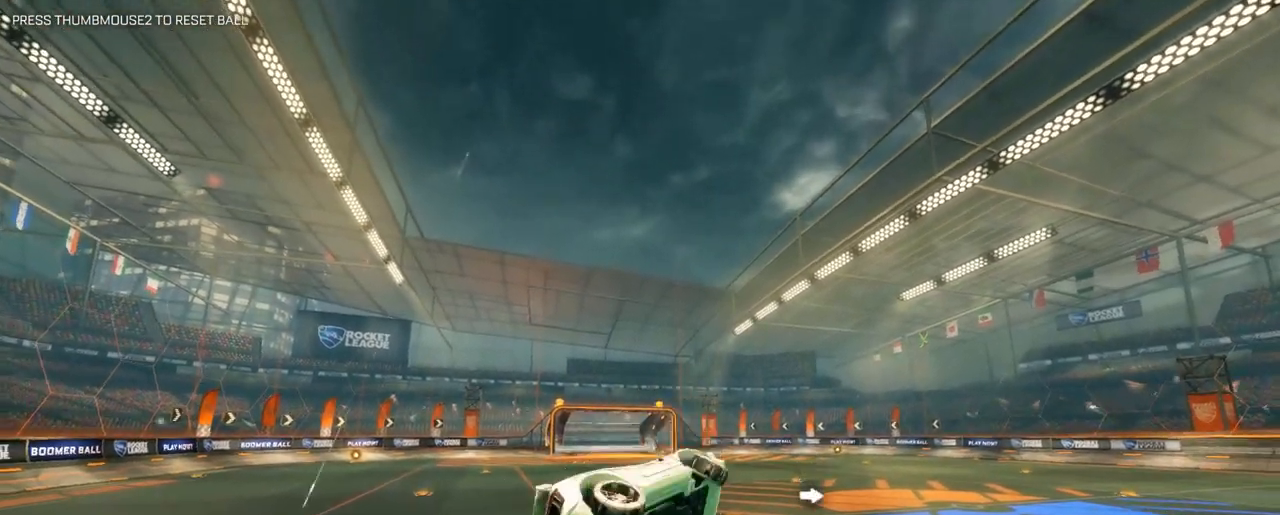
{"keys": [], "mouse": [], "mouse_move": "still", "events": [[17, "a", "up"], [17, "space", "up"], [117, "e", "up"]]}
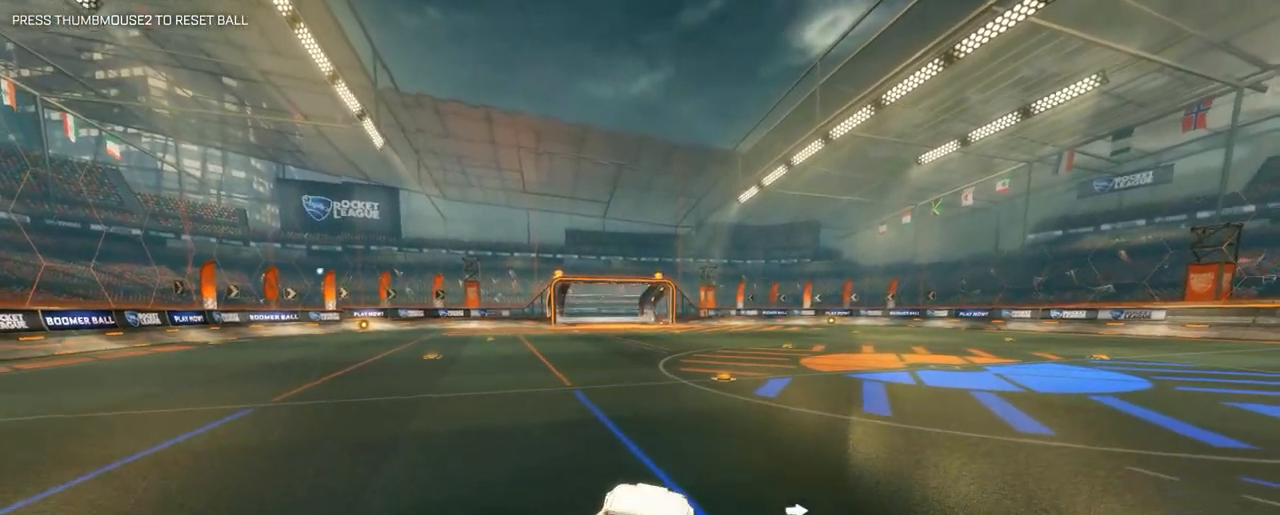
{"keys": [], "mouse": [], "mouse_move": "still", "events": []}
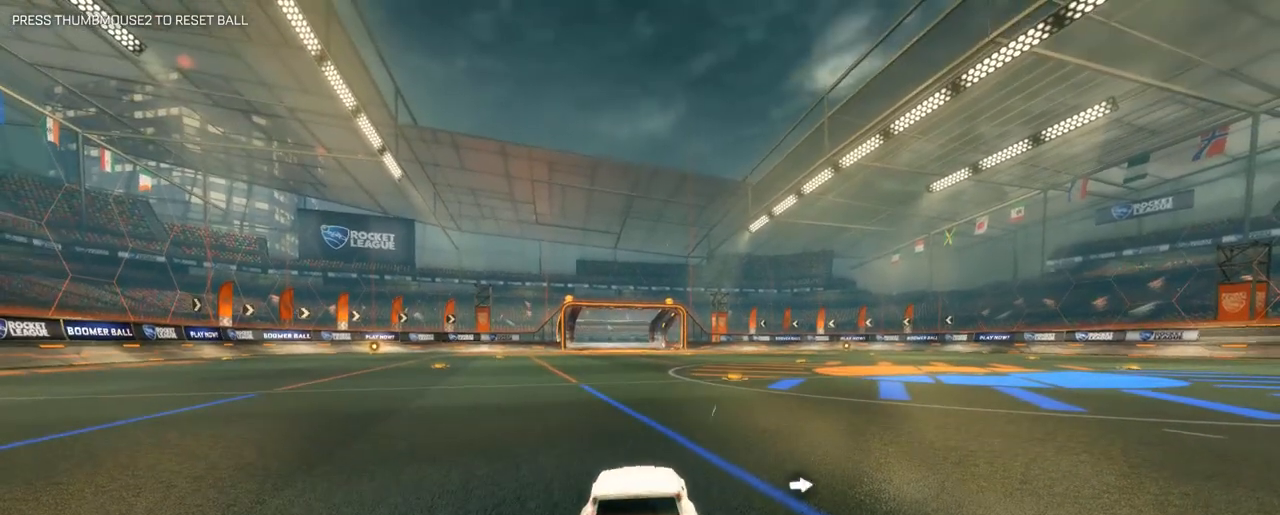
{"keys": ["a", "e"], "mouse": [], "mouse_move": "still", "events": [[383, "a", "down"], [433, "e", "down"]]}
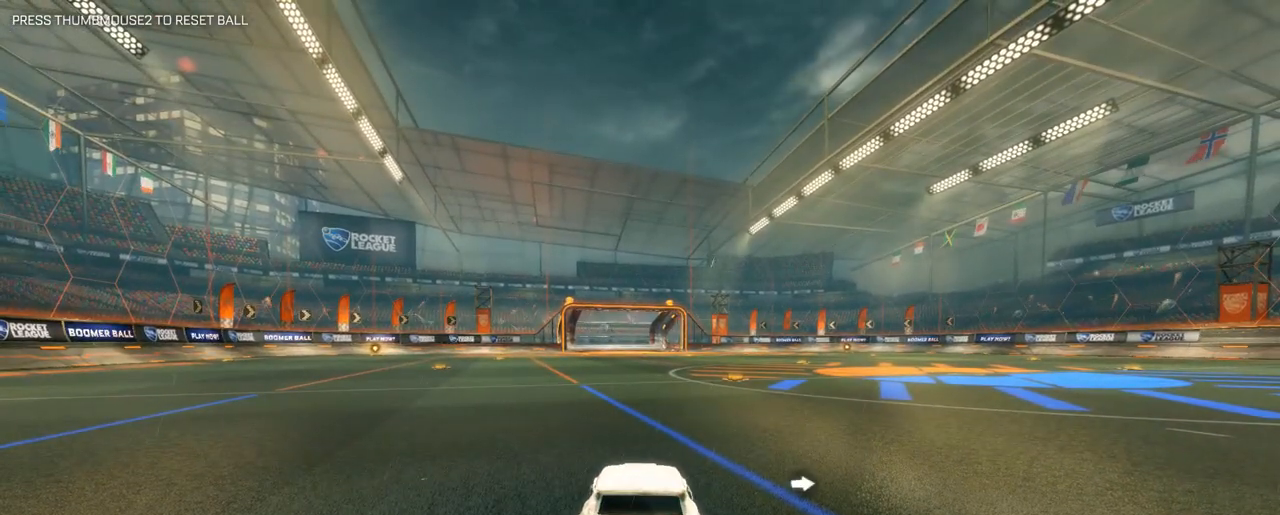
{"keys": ["a", "e"], "mouse": [], "mouse_move": "still", "events": []}
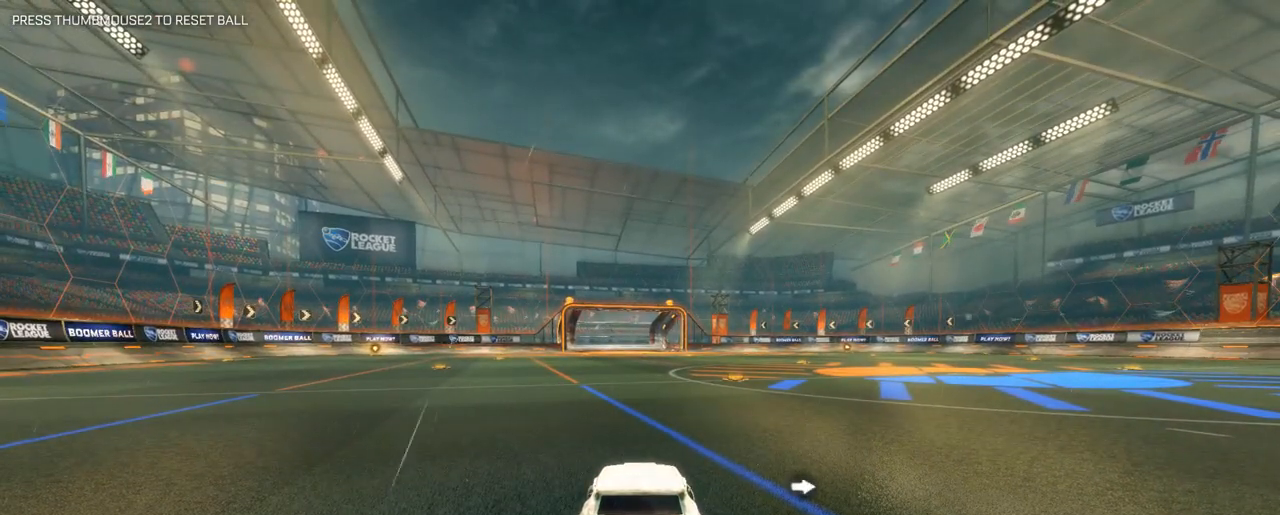
{"keys": ["a", "e", "space"], "mouse": [], "mouse_move": "still", "events": [[83, "space", "down"]]}
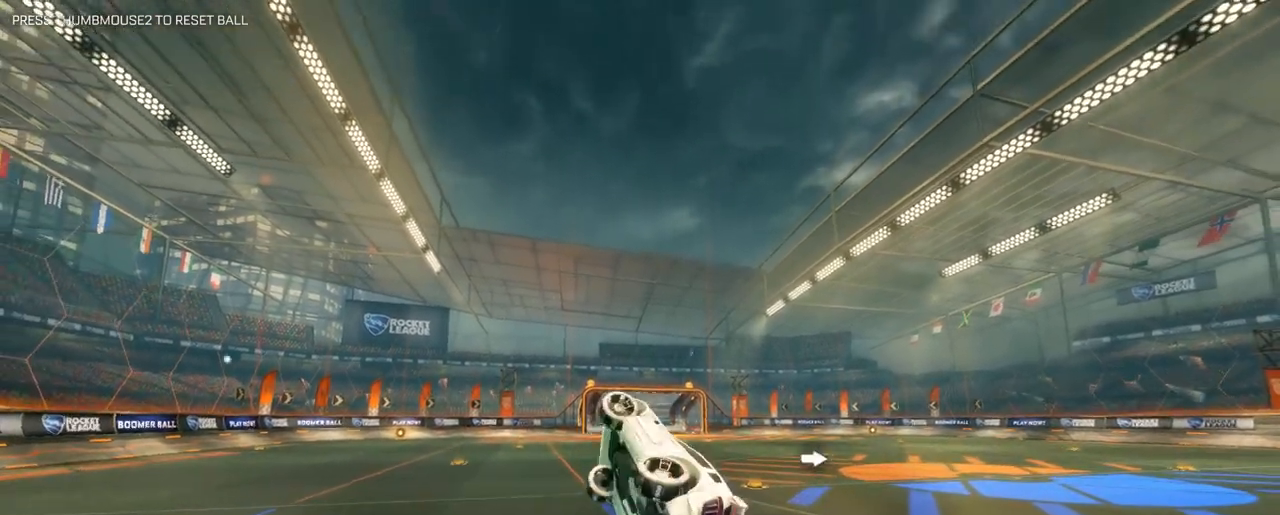
{"keys": ["a", "e", "space"], "mouse": [], "mouse_move": "still", "events": []}
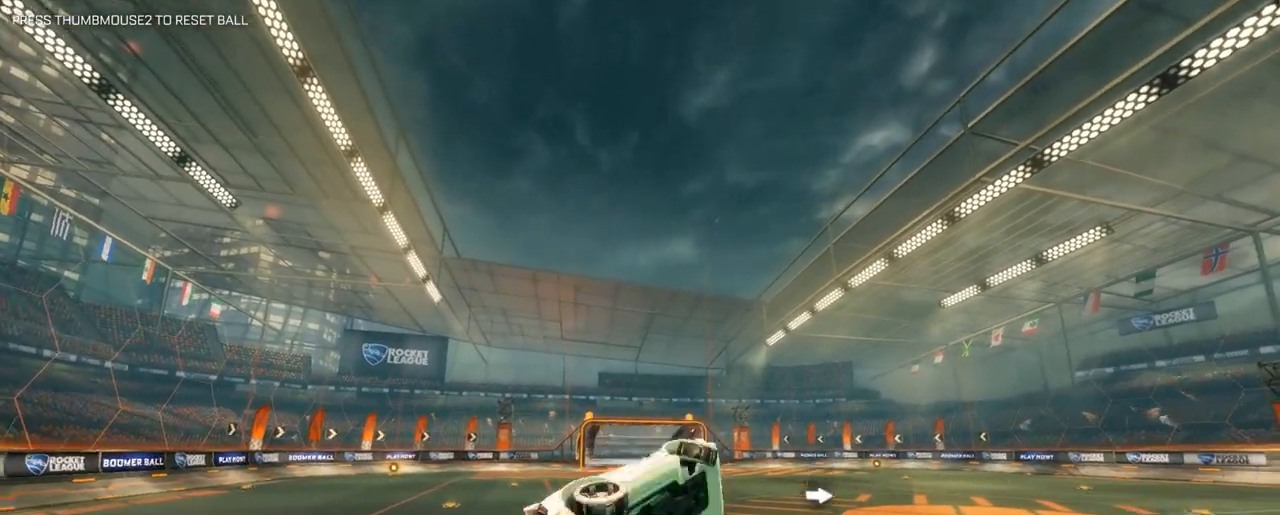
{"keys": ["w"], "mouse": [], "mouse_move": "up", "events": [[117, "a", "up"], [117, "e", "up"], [117, "space", "up"], [500, "w", "down"]]}
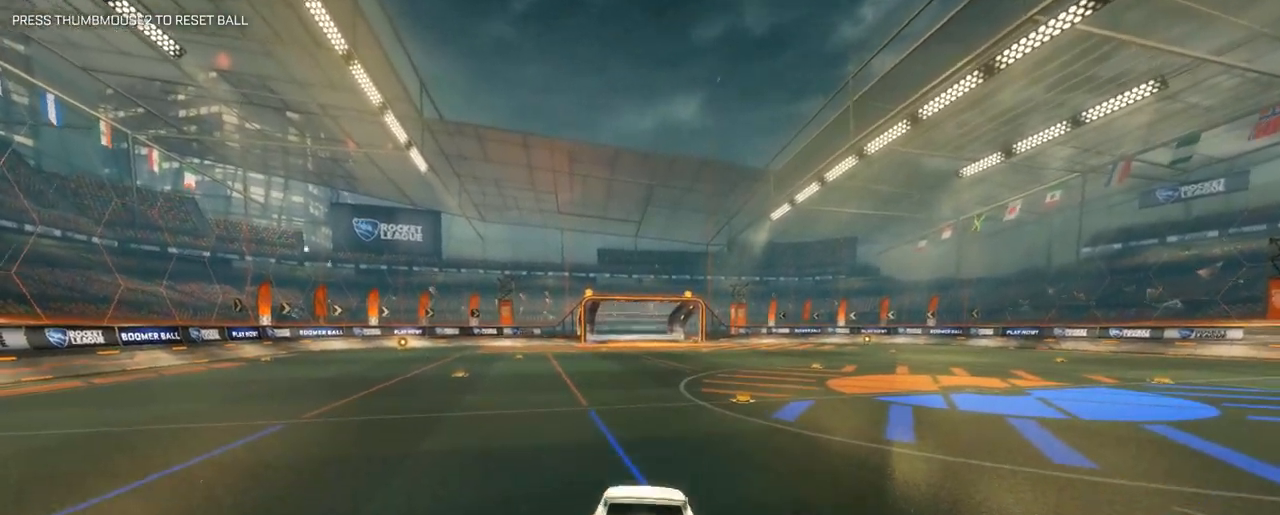
{"keys": ["s", "space"], "mouse": [], "mouse_move": "still", "events": [[33, "d", "down"], [233, "d", "up"], [233, "w", "up"], [417, "s", "down"], [417, "space", "down"]]}
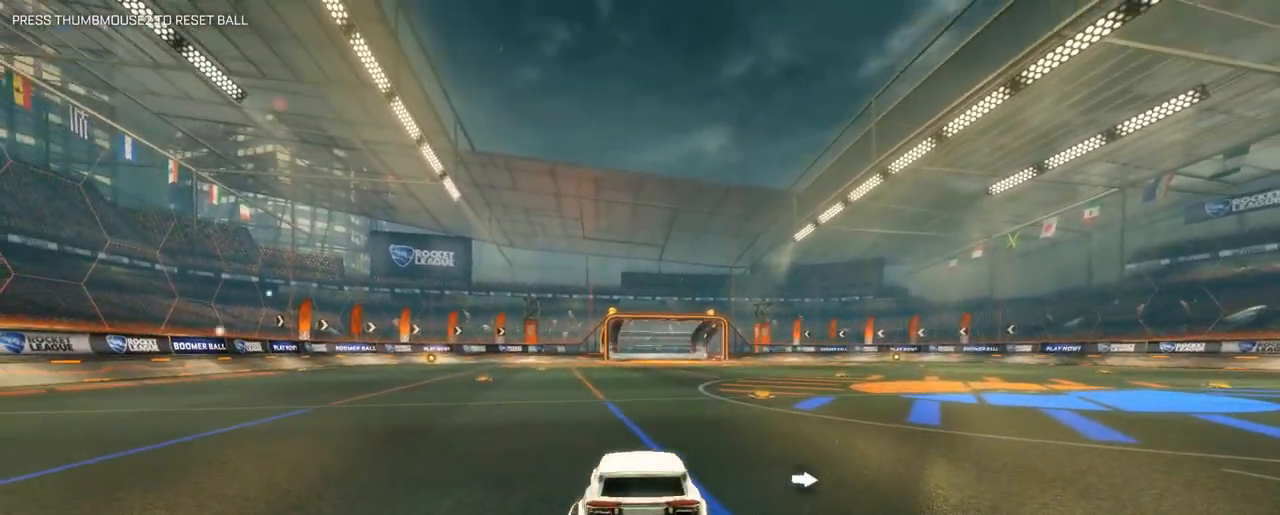
{"keys": ["a", "e", "space"], "mouse": ["left"], "mouse_move": "still", "events": [[17, "a", "down"], [50, "mouse_left", "down"], [150, "e", "down"], [150, "s", "up"], [200, "space", "up"], [283, "space", "down"]]}
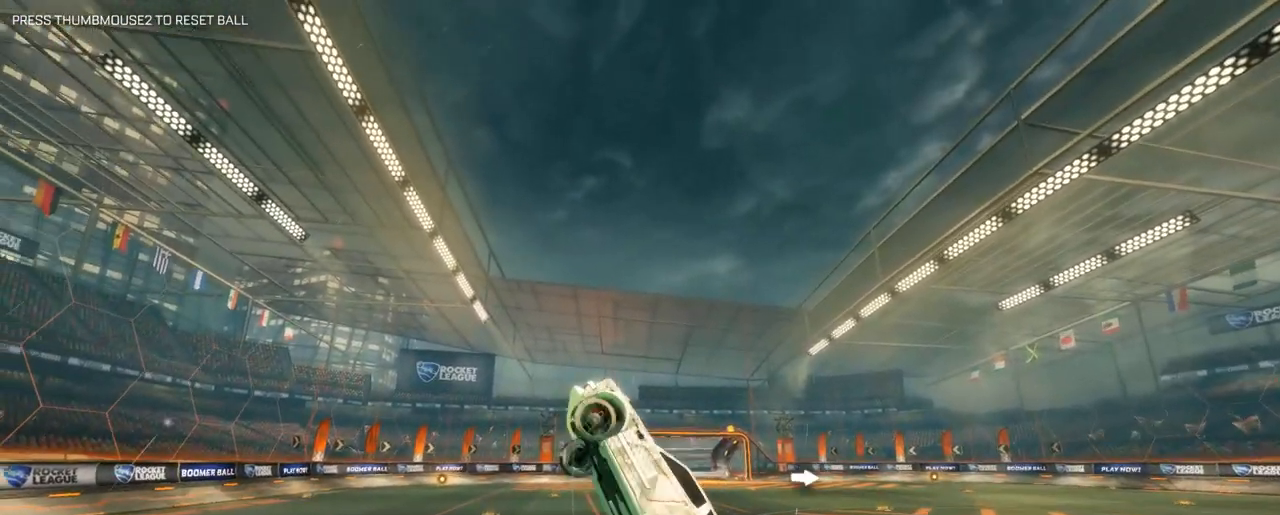
{"keys": ["a", "e", "space"], "mouse": ["left"], "mouse_move": "still", "events": []}
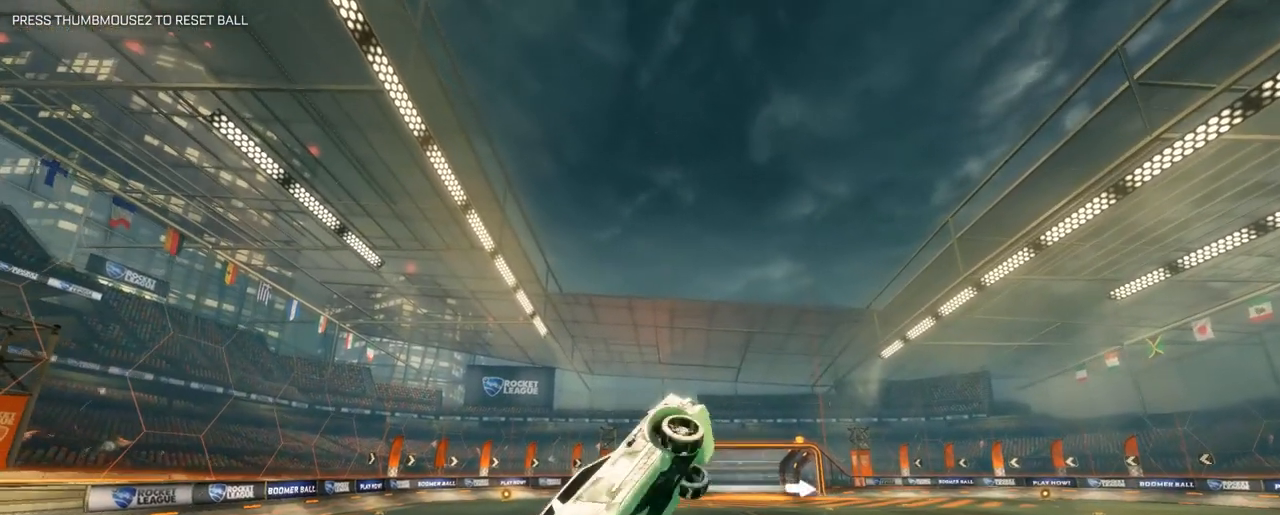
{"keys": ["a", "e", "space"], "mouse": ["left"], "mouse_move": "still", "events": []}
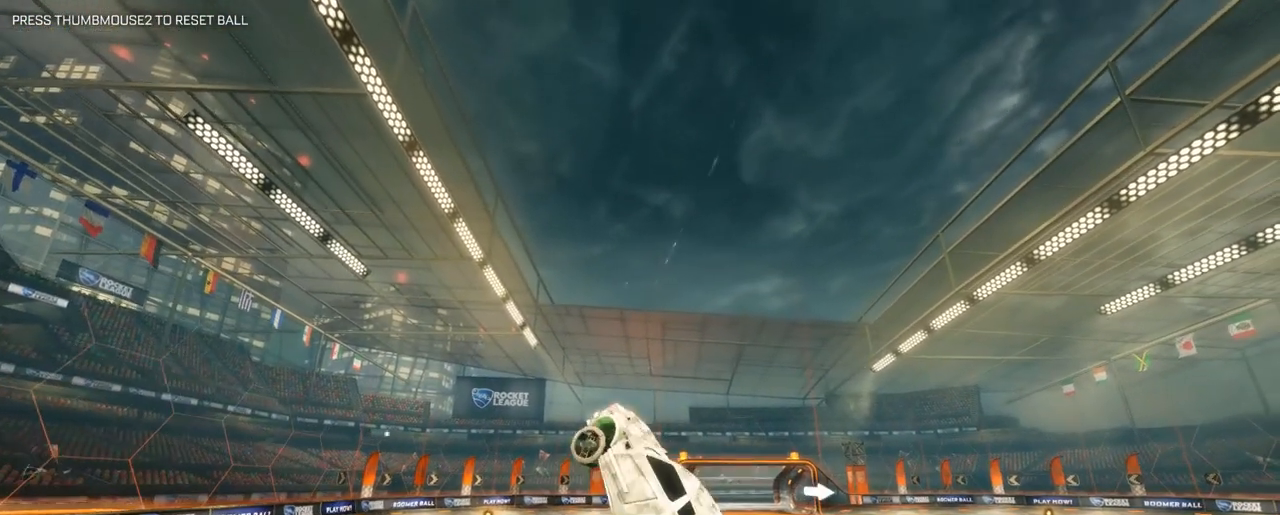
{"keys": ["a", "e", "space"], "mouse": ["left"], "mouse_move": "still", "events": []}
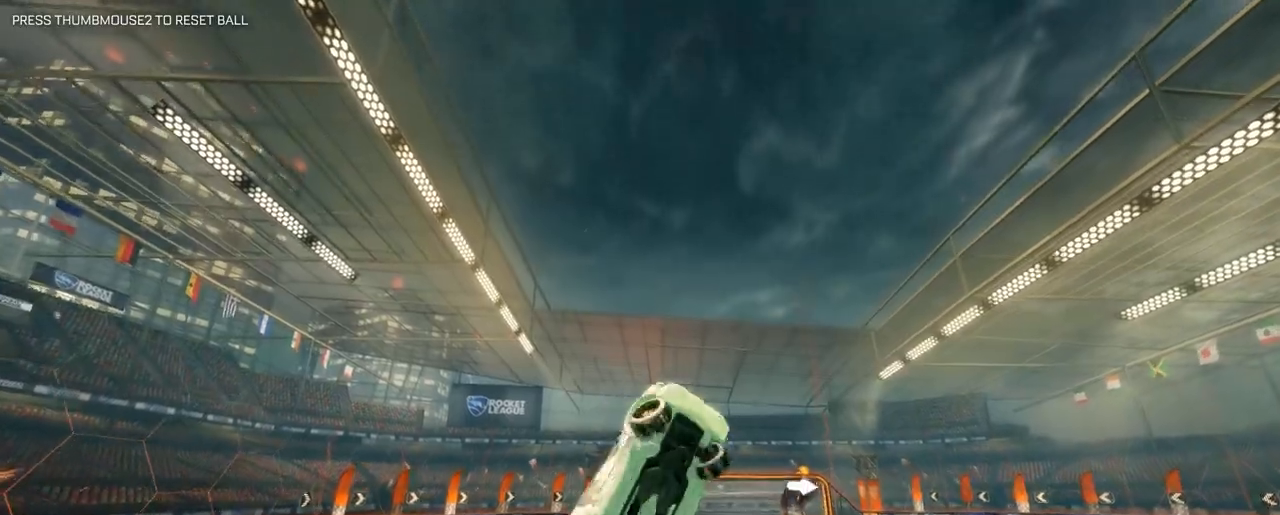
{"keys": ["a", "e", "space"], "mouse": ["left"], "mouse_move": "still", "events": []}
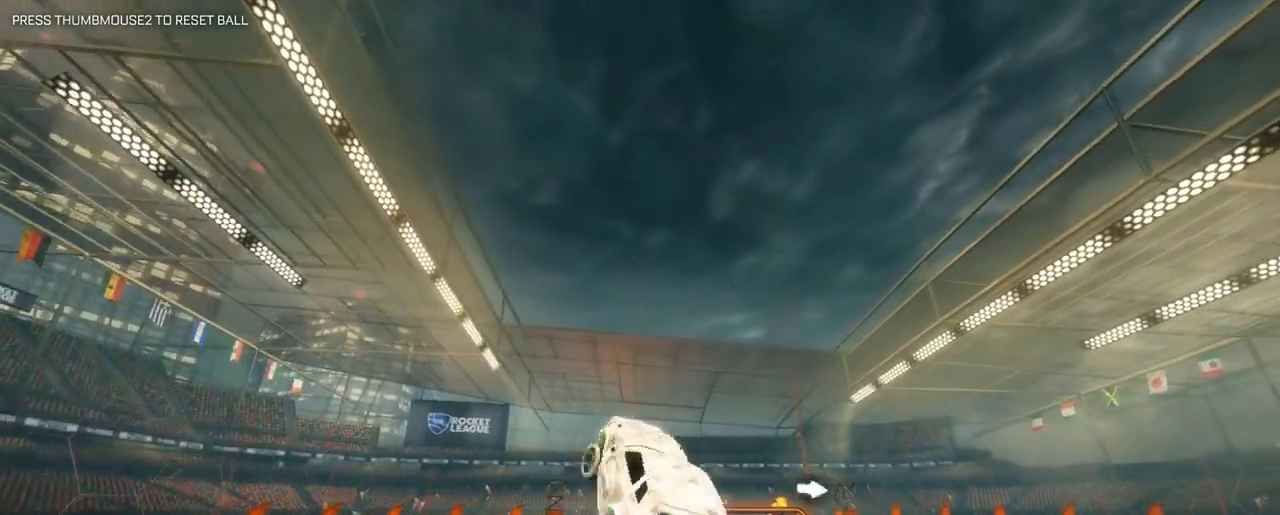
{"keys": ["a", "e", "space"], "mouse": ["left"], "mouse_move": "still", "events": []}
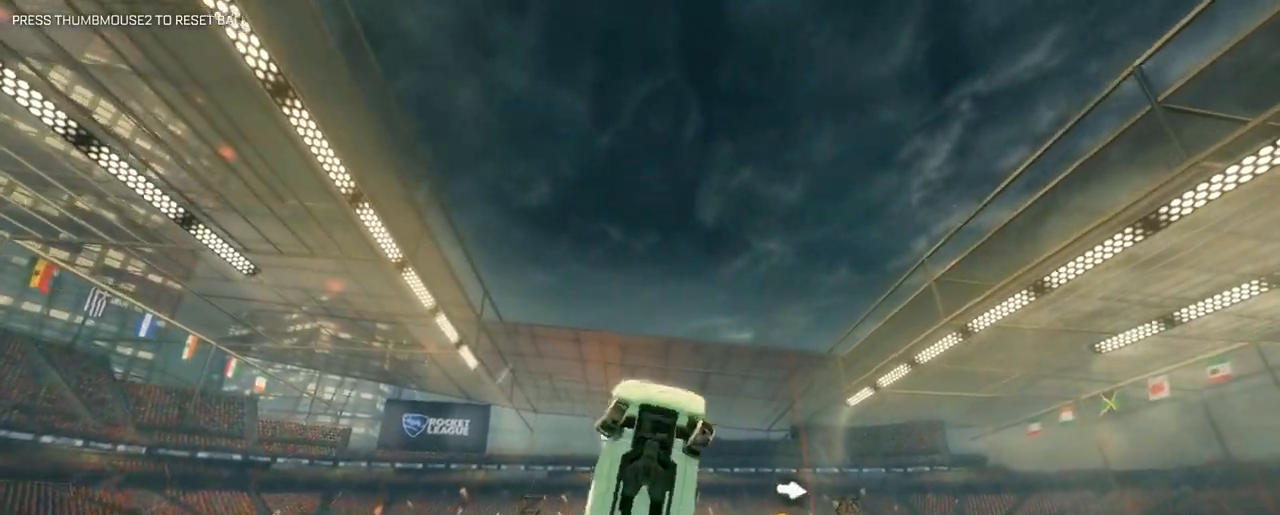
{"keys": ["a", "e", "space"], "mouse": [], "mouse_move": "still", "events": [[433, "mouse_left", "up"]]}
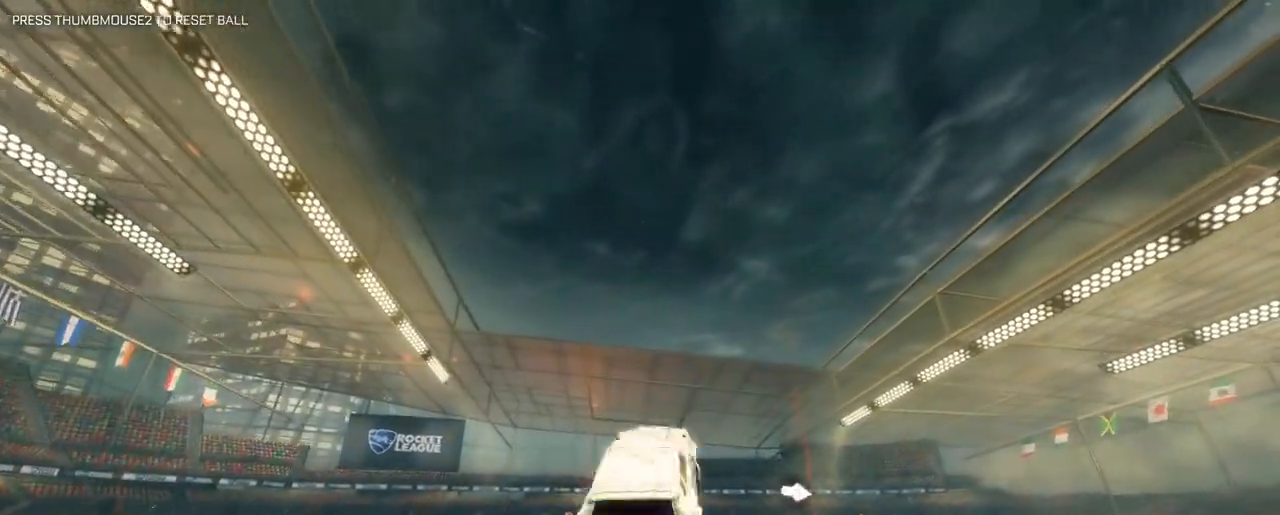
{"keys": ["e"], "mouse": [], "mouse_move": "up-right", "events": [[350, "space", "up"], [450, "a", "up"]]}
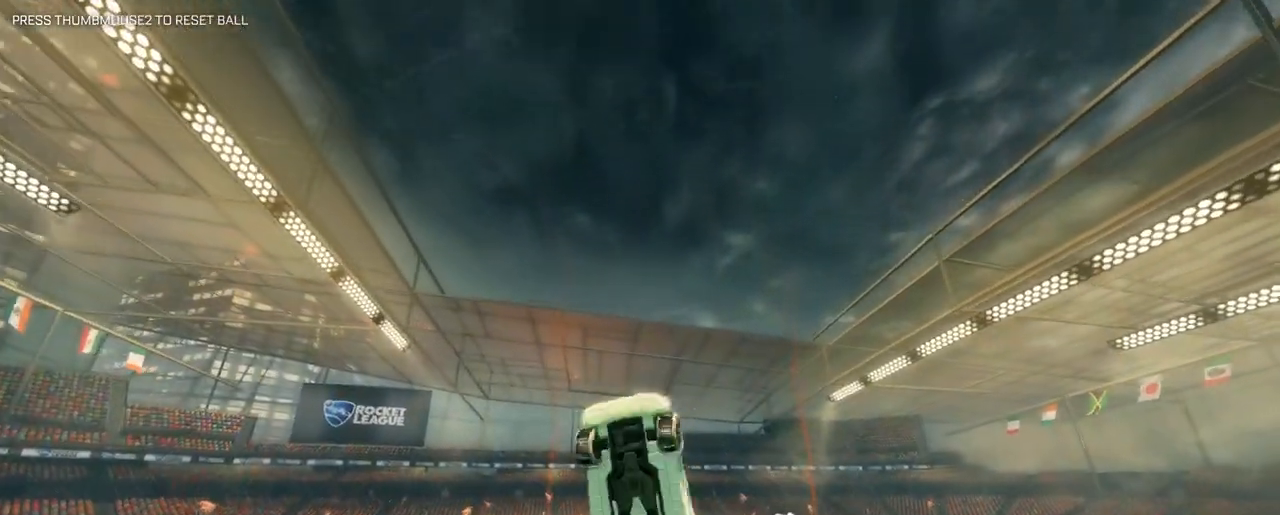
{"keys": ["d", "e", "s"], "mouse": [], "mouse_move": "still", "events": [[317, "s", "down"], [417, "d", "down"]]}
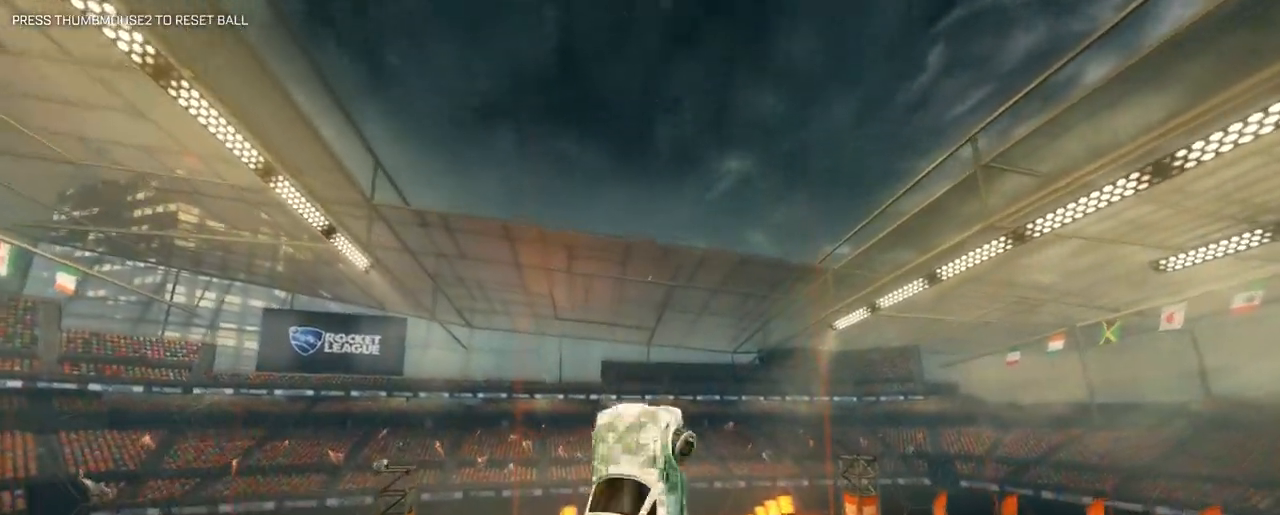
{"keys": ["s"], "mouse": ["left"], "mouse_move": "still", "events": [[100, "d", "up"], [150, "e", "up"], [483, "mouse_left", "down"]]}
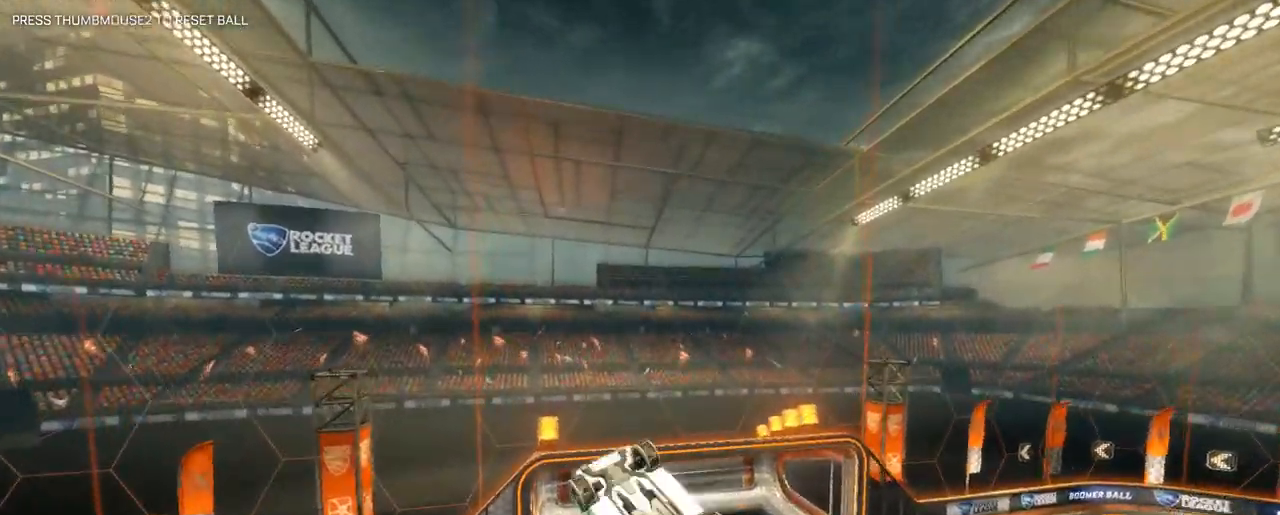
{"keys": ["d"], "mouse": ["left"], "mouse_move": "still", "events": [[300, "s", "up"], [450, "d", "down"]]}